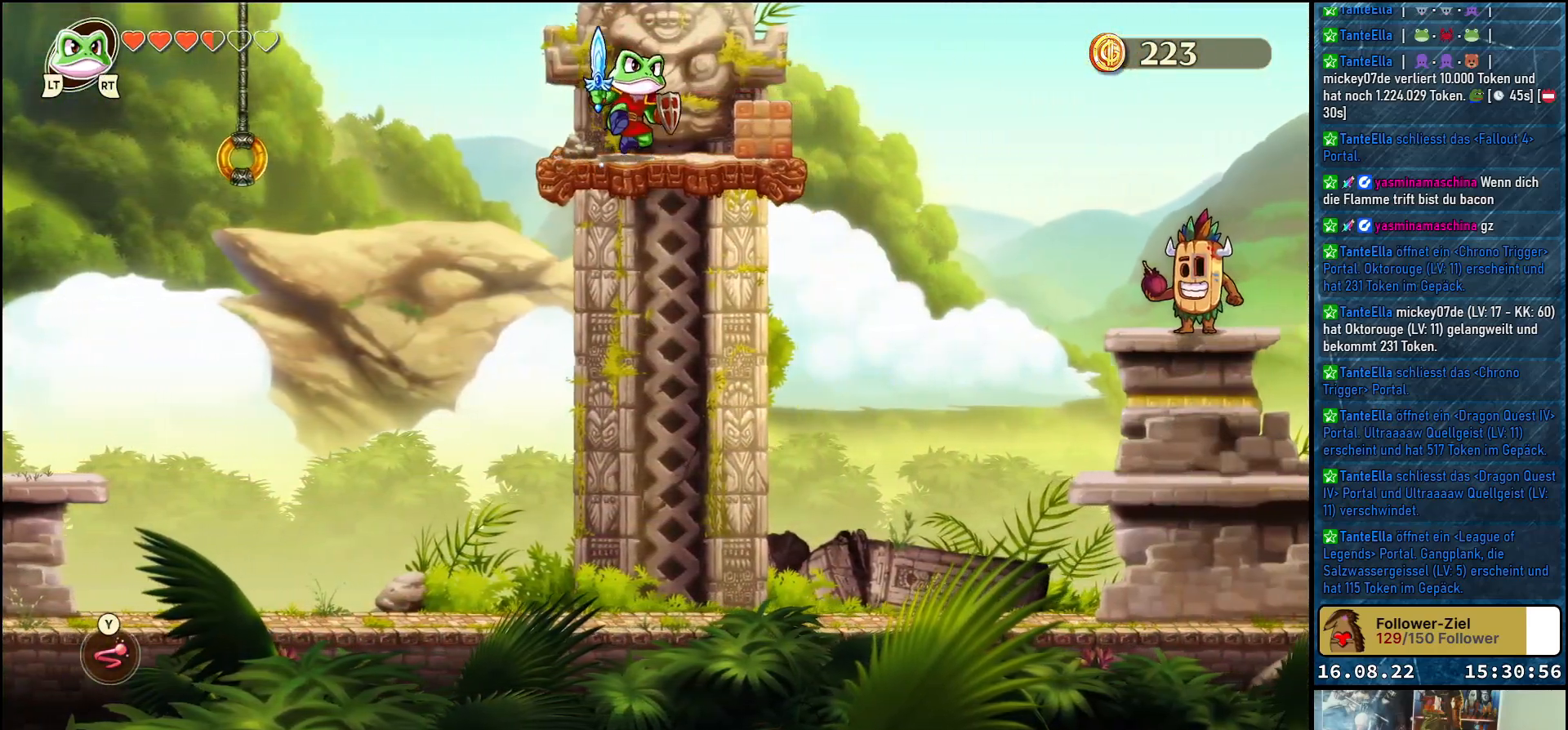
Gameplay with a controller (Xbox layout); each line is a JSON object with the inputs held at the frame after it. "events" lists button and stick changes between this image and that frame as [ms after this image, input, new state], when the widget could be followed in between.
{"buttons": [], "left_stick": "center", "right_stick": "center", "events": [[283, "left_stick", "center"]]}
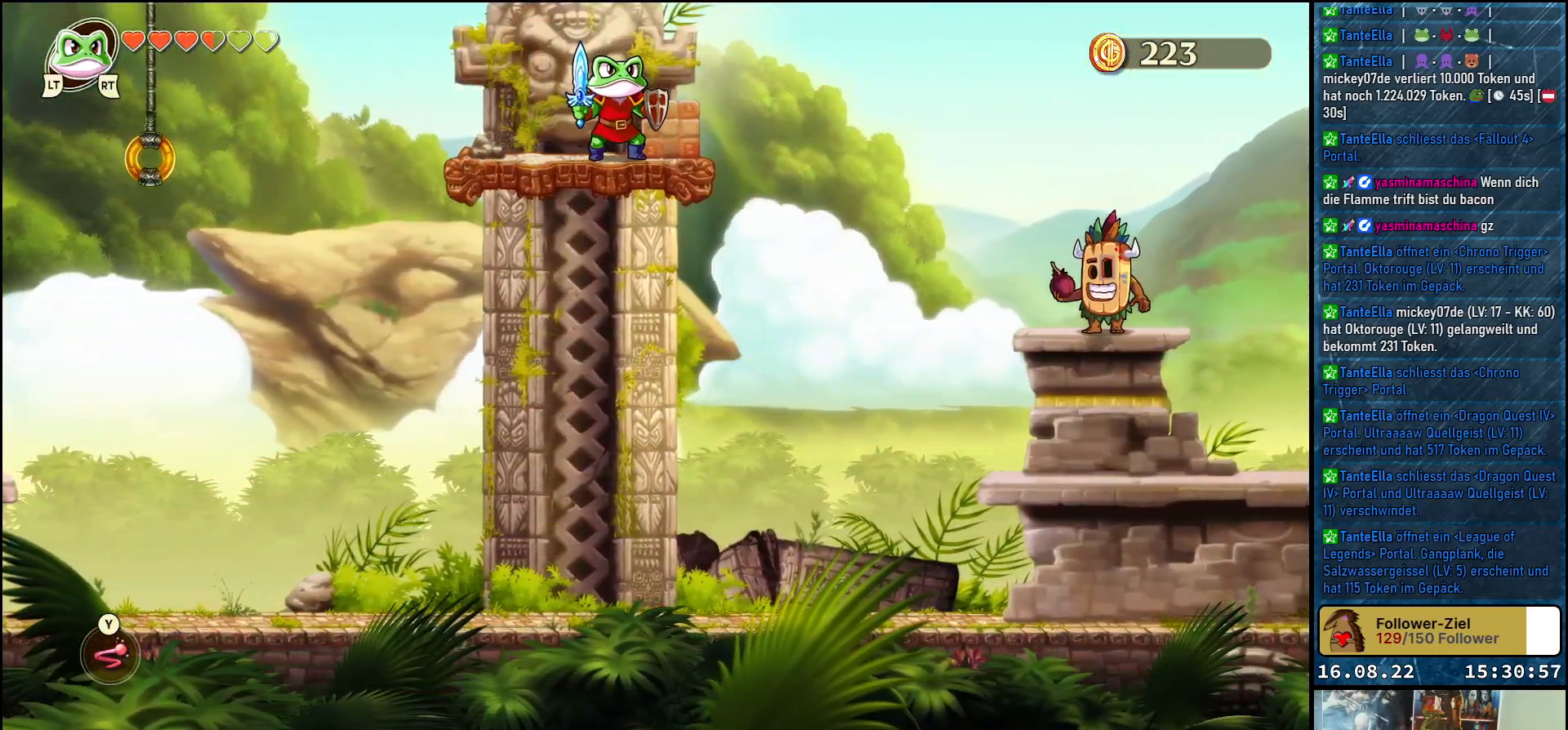
{"buttons": [], "left_stick": "right", "right_stick": "center", "events": [[100, "left_stick", "right"]]}
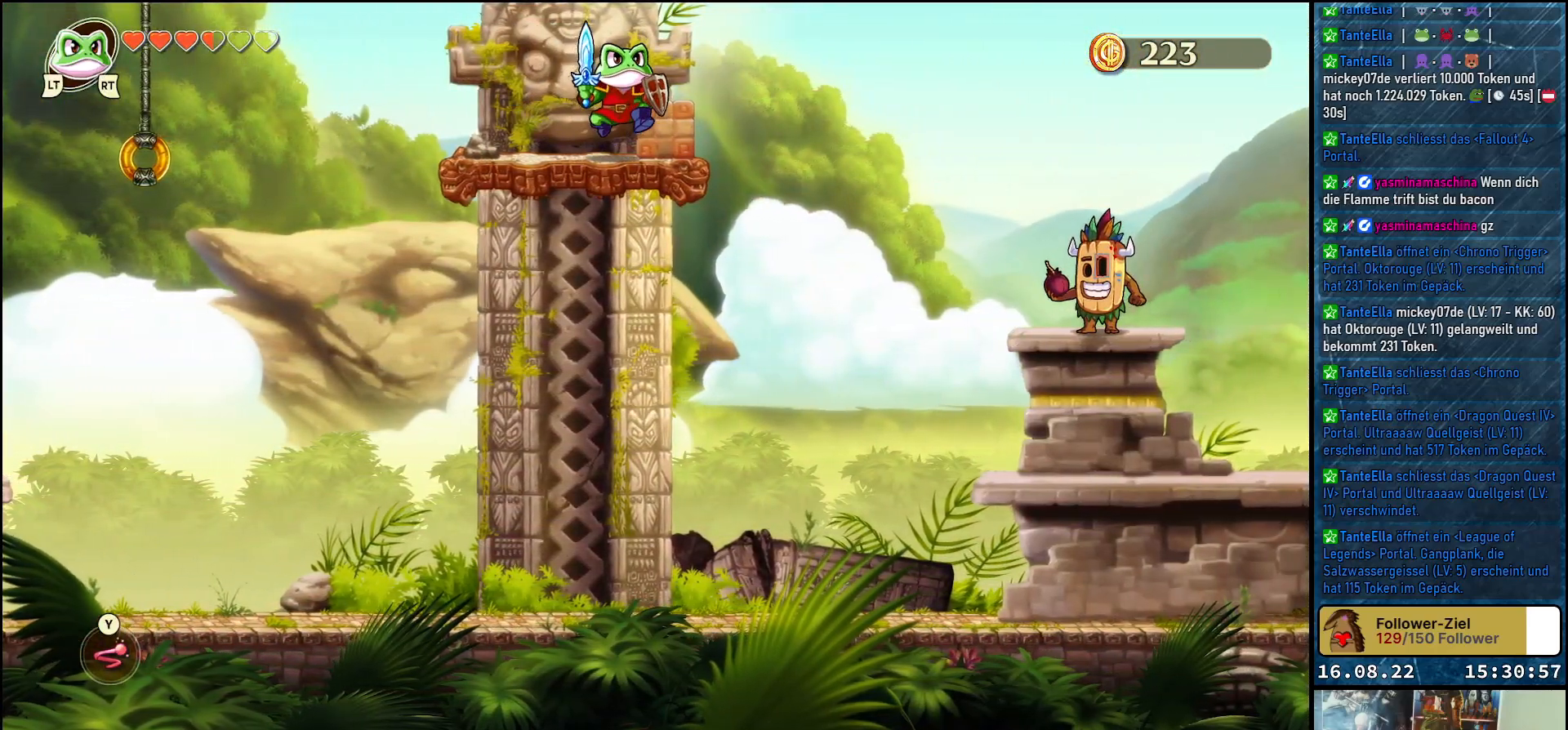
{"buttons": [], "left_stick": "down-right", "right_stick": "center", "events": [[200, "left_stick", "center"], [300, "A", "down"], [350, "left_stick", "down-right"], [400, "A", "up"]]}
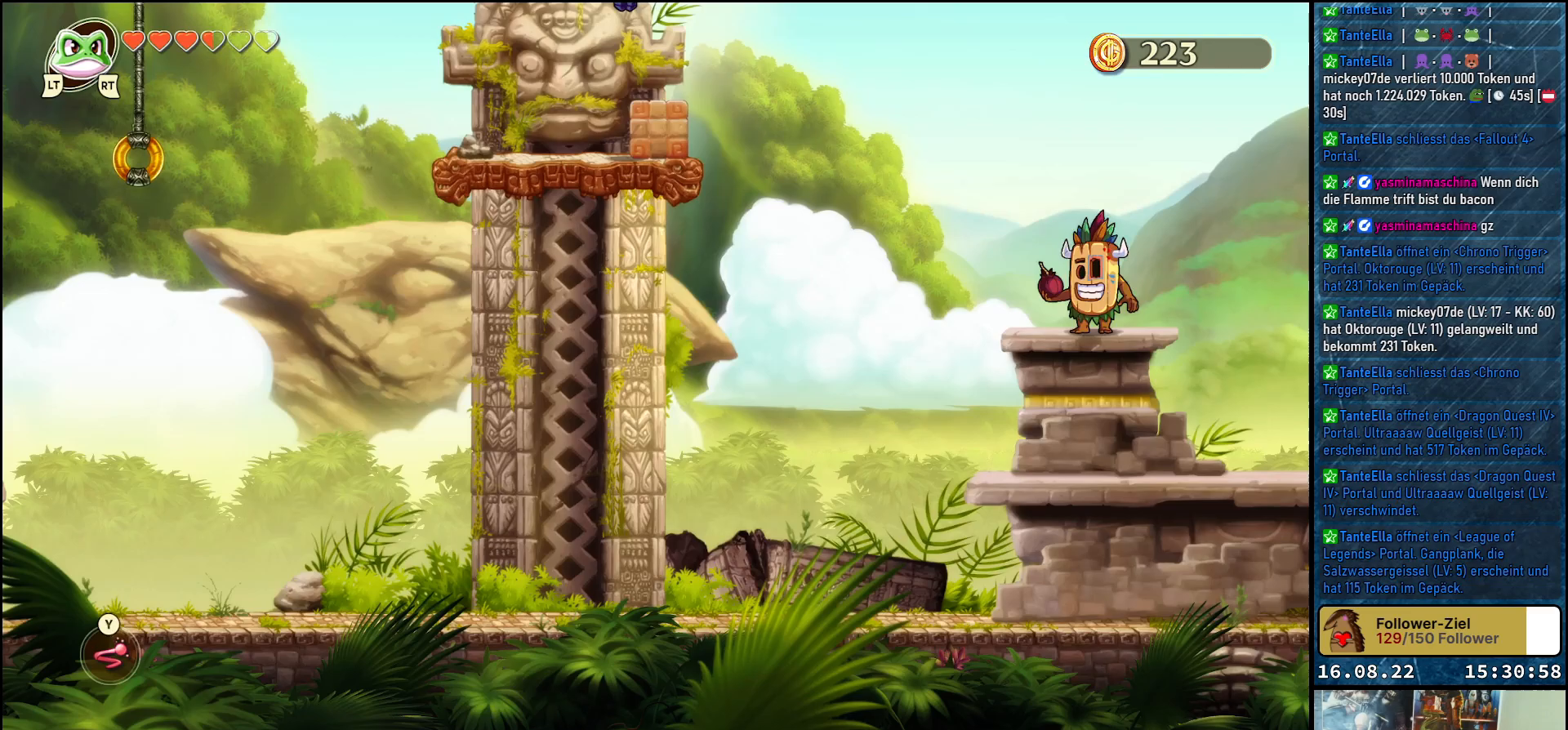
{"buttons": [], "left_stick": "down-right", "right_stick": "center", "events": [[17, "left_stick", "center"], [483, "left_stick", "down-right"]]}
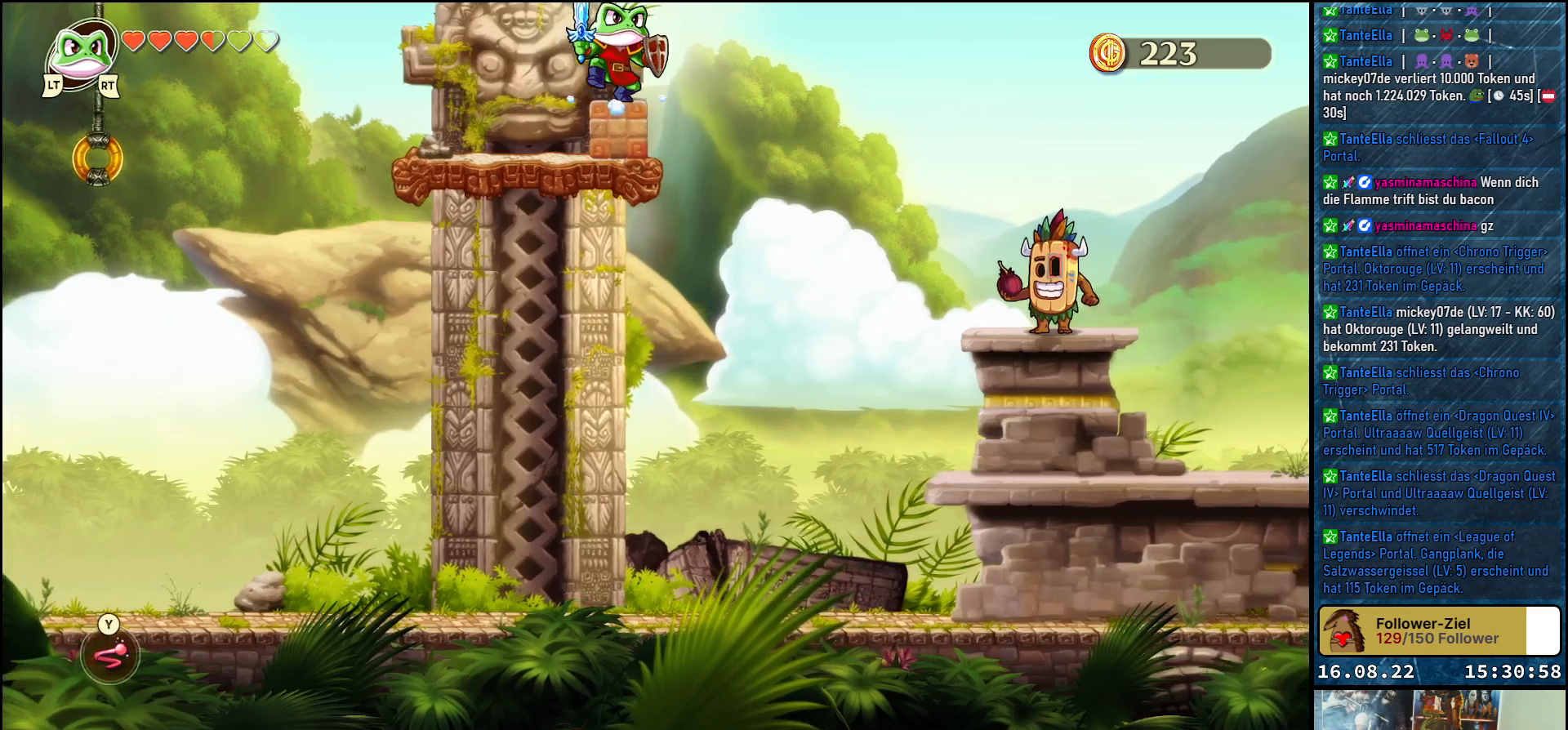
{"buttons": ["Y"], "left_stick": "center", "right_stick": "center", "events": [[333, "left_stick", "center"], [500, "Y", "down"]]}
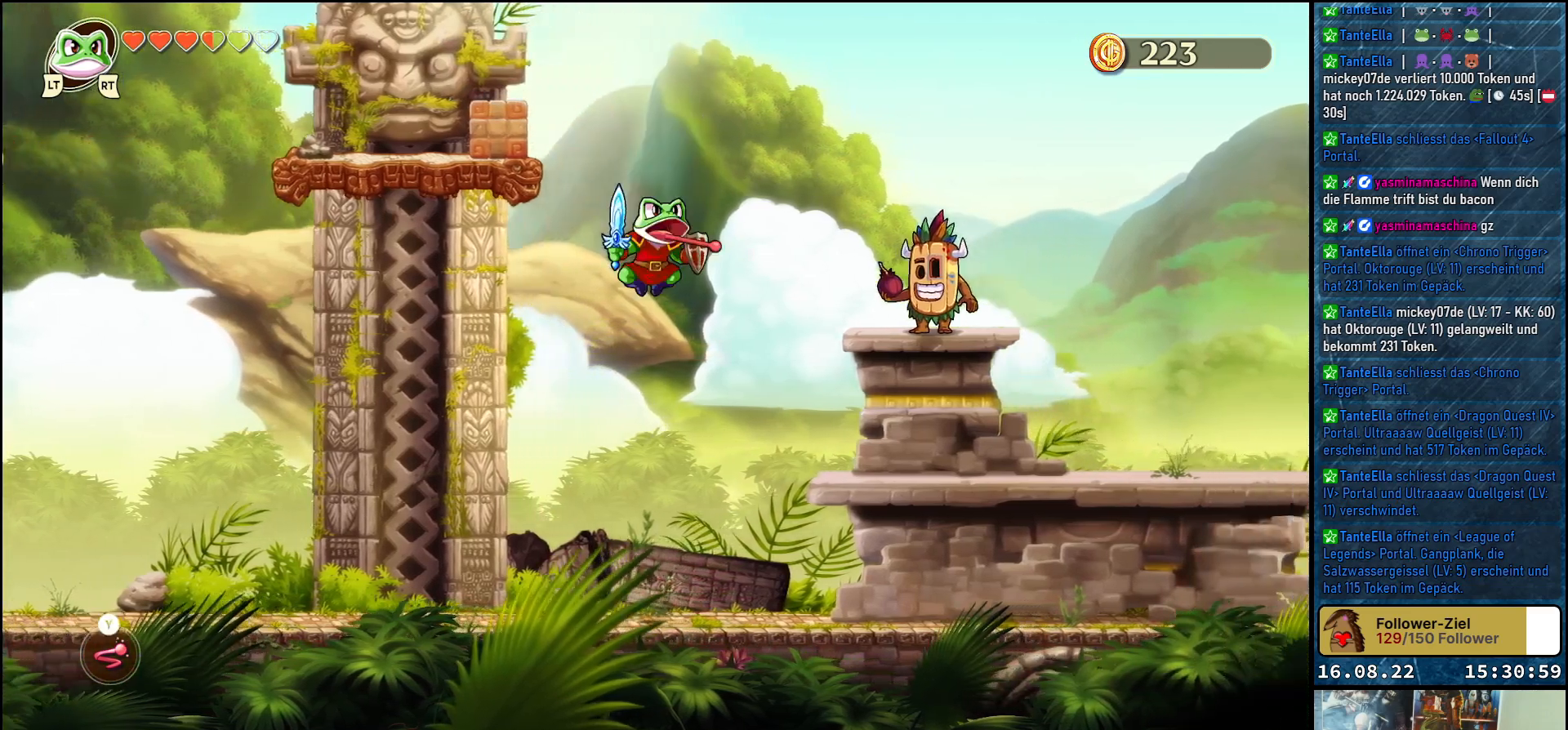
{"buttons": [], "left_stick": "up-left", "right_stick": "center", "events": [[117, "Y", "up"], [333, "left_stick", "left"], [450, "left_stick", "up-left"]]}
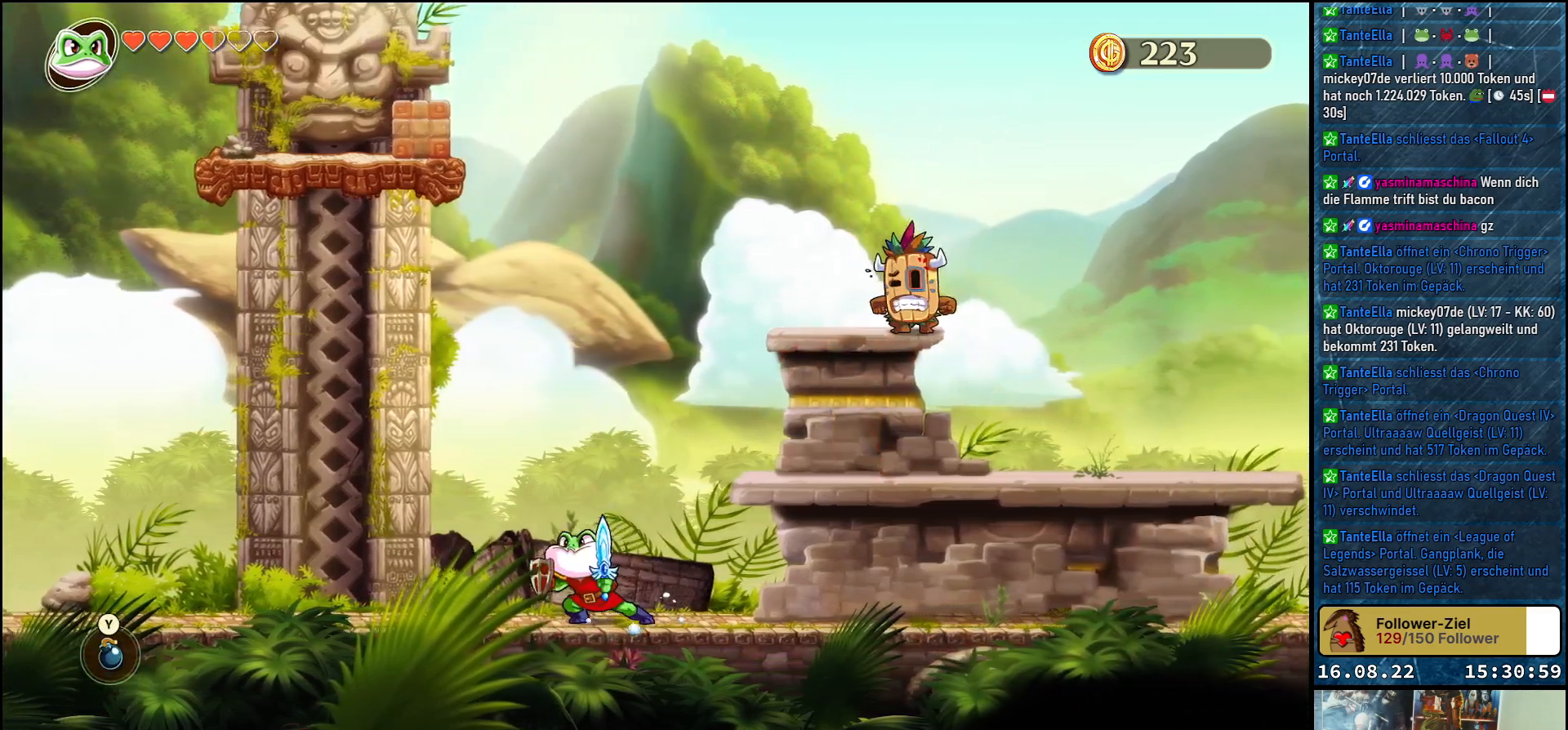
{"buttons": [], "left_stick": "up", "right_stick": "center", "events": [[300, "A", "down"], [400, "left_stick", "up"], [467, "A", "up"]]}
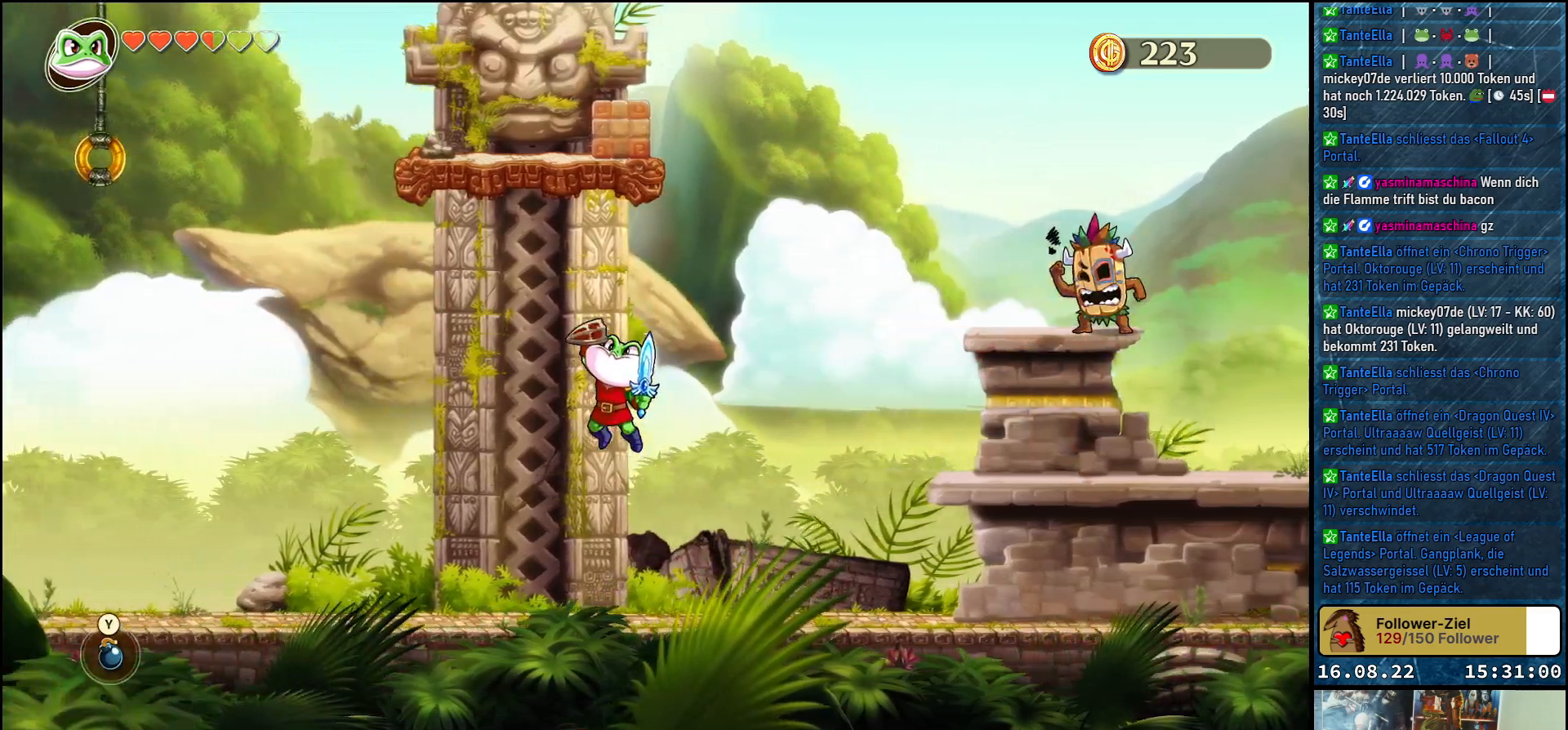
{"buttons": [], "left_stick": "up-left", "right_stick": "center", "events": [[17, "Y", "down"], [150, "Y", "up"], [483, "left_stick", "up-left"]]}
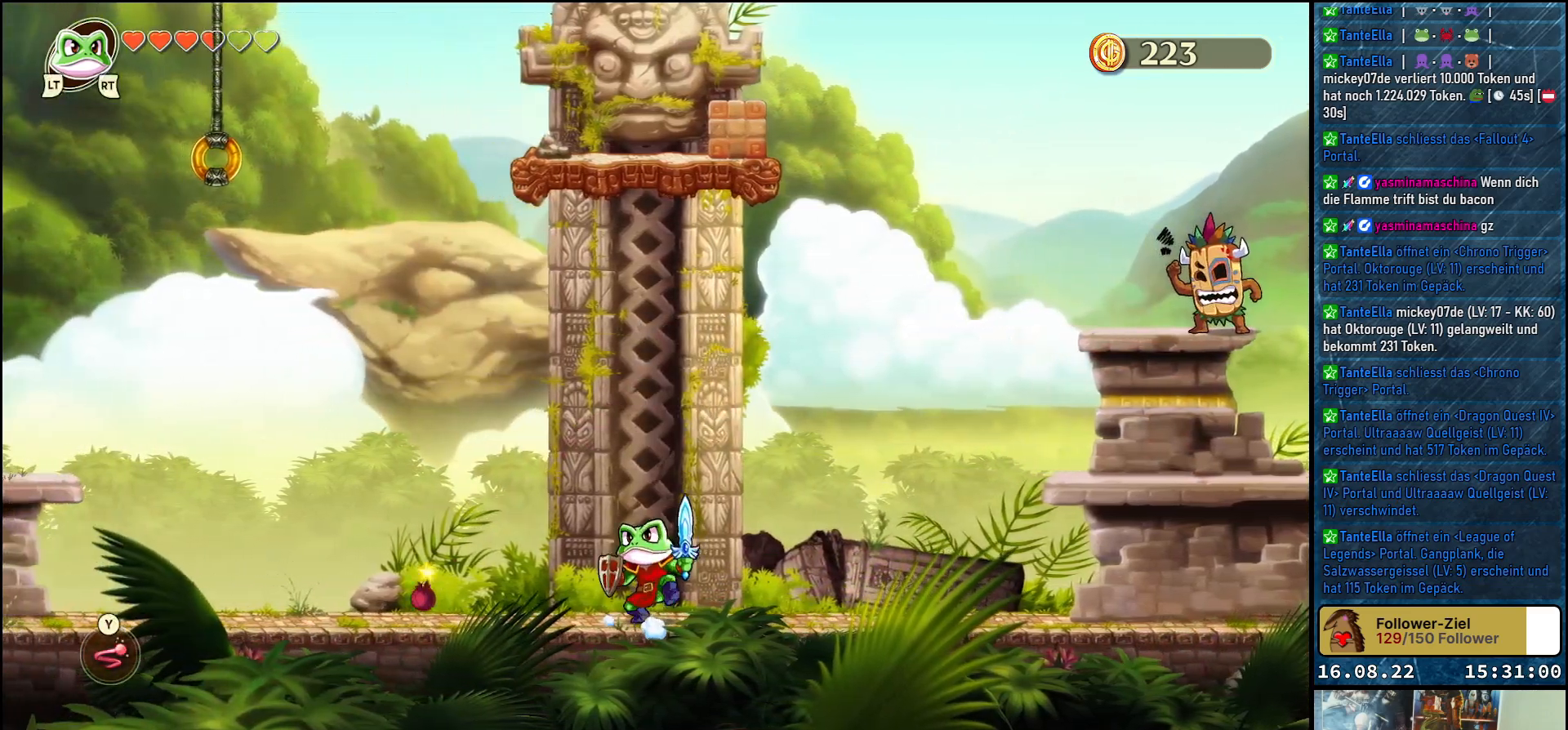
{"buttons": [], "left_stick": "left", "right_stick": "center", "events": [[250, "left_stick", "left"], [417, "Y", "down"], [500, "Y", "up"]]}
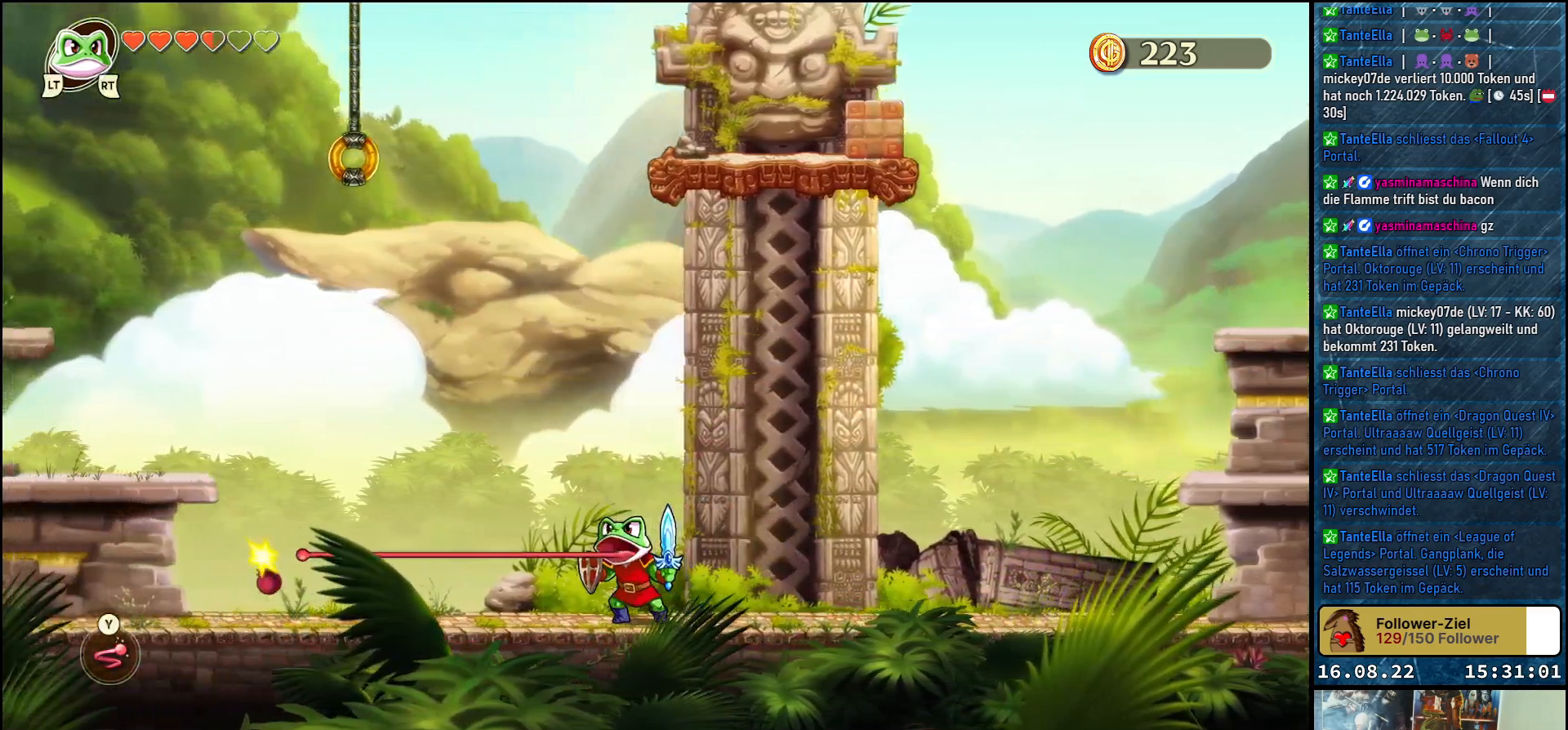
{"buttons": [], "left_stick": "left", "right_stick": "center", "events": []}
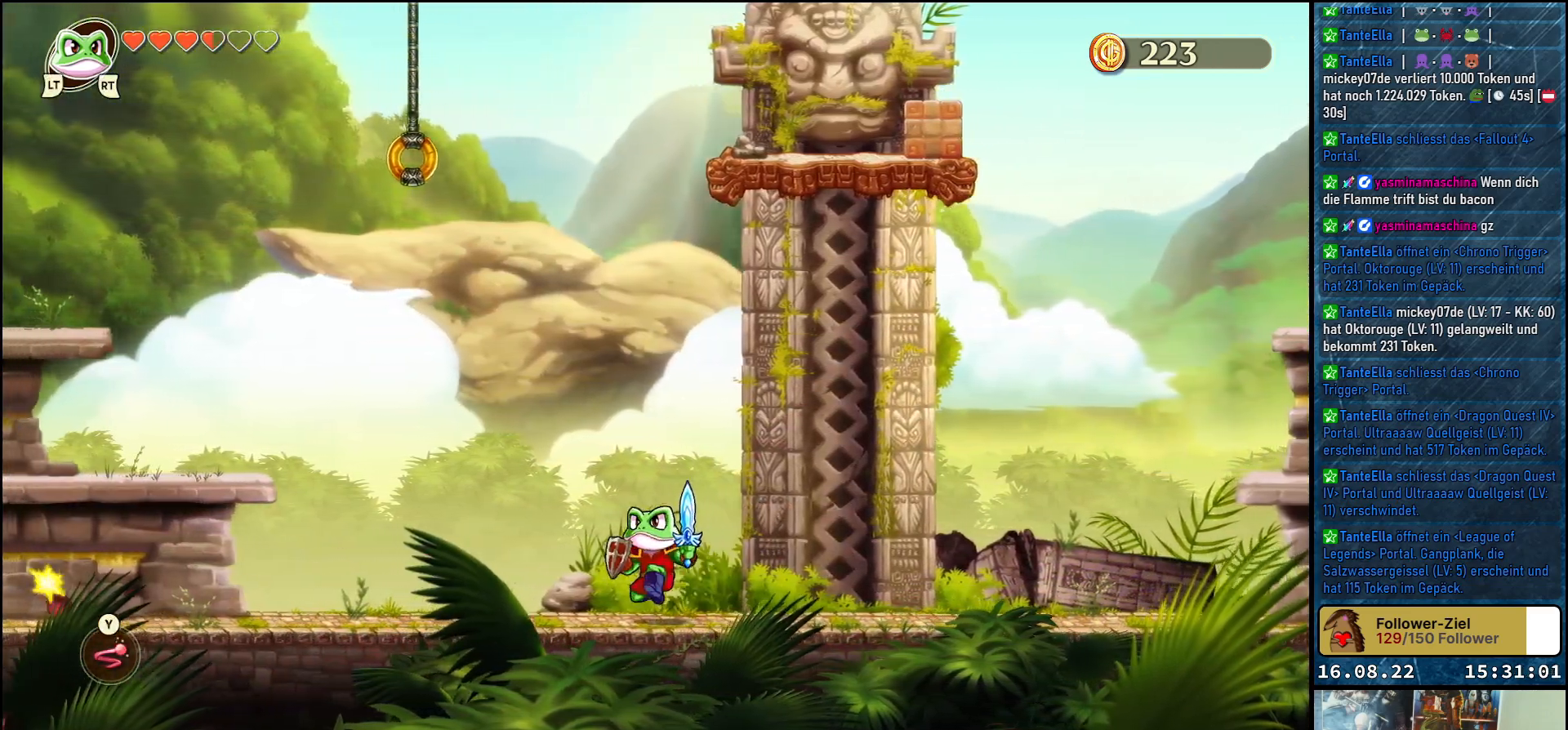
{"buttons": [], "left_stick": "right", "right_stick": "center", "events": [[200, "left_stick", "center"], [267, "left_stick", "right"]]}
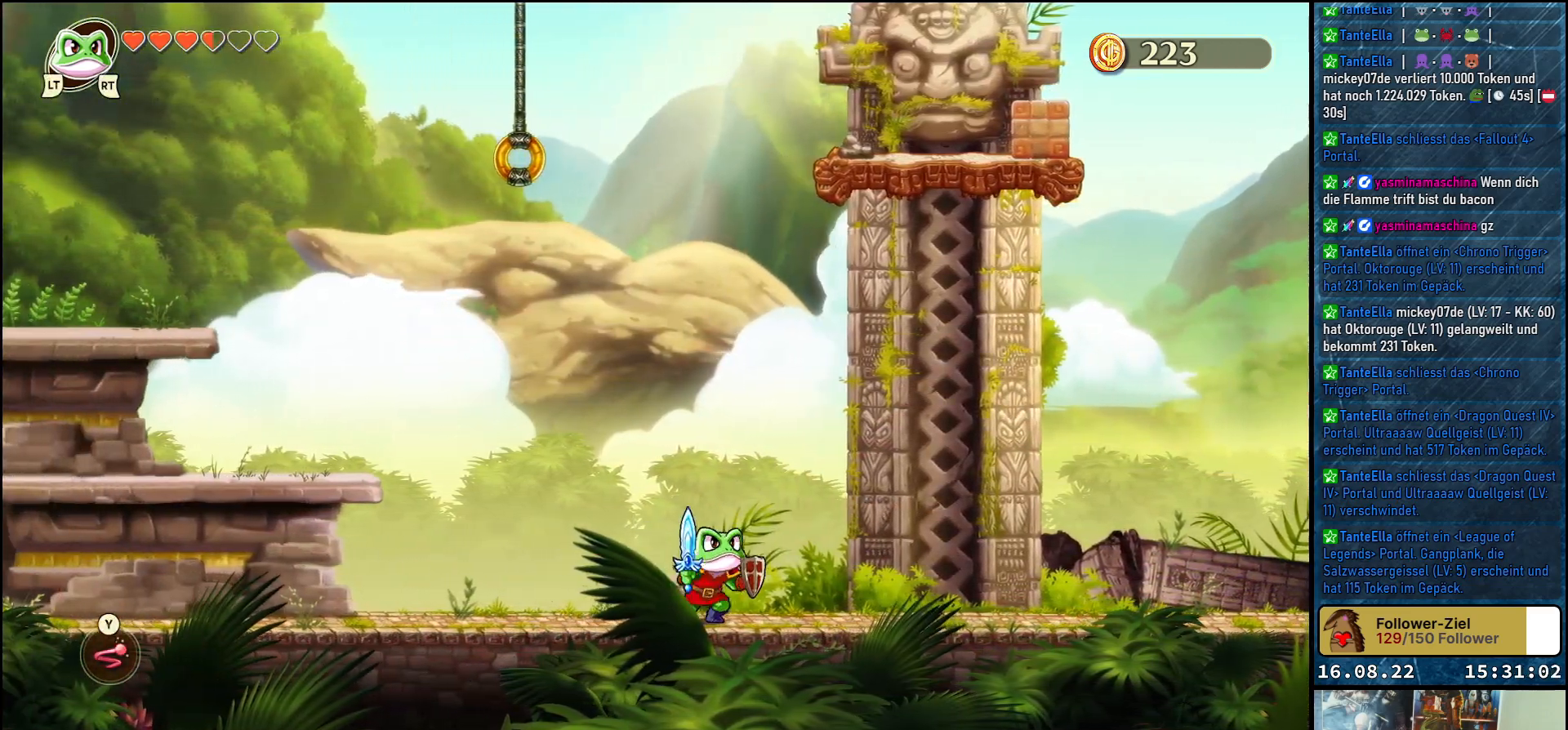
{"buttons": [], "left_stick": "right", "right_stick": "center", "events": [[200, "A", "down"], [367, "A", "up"]]}
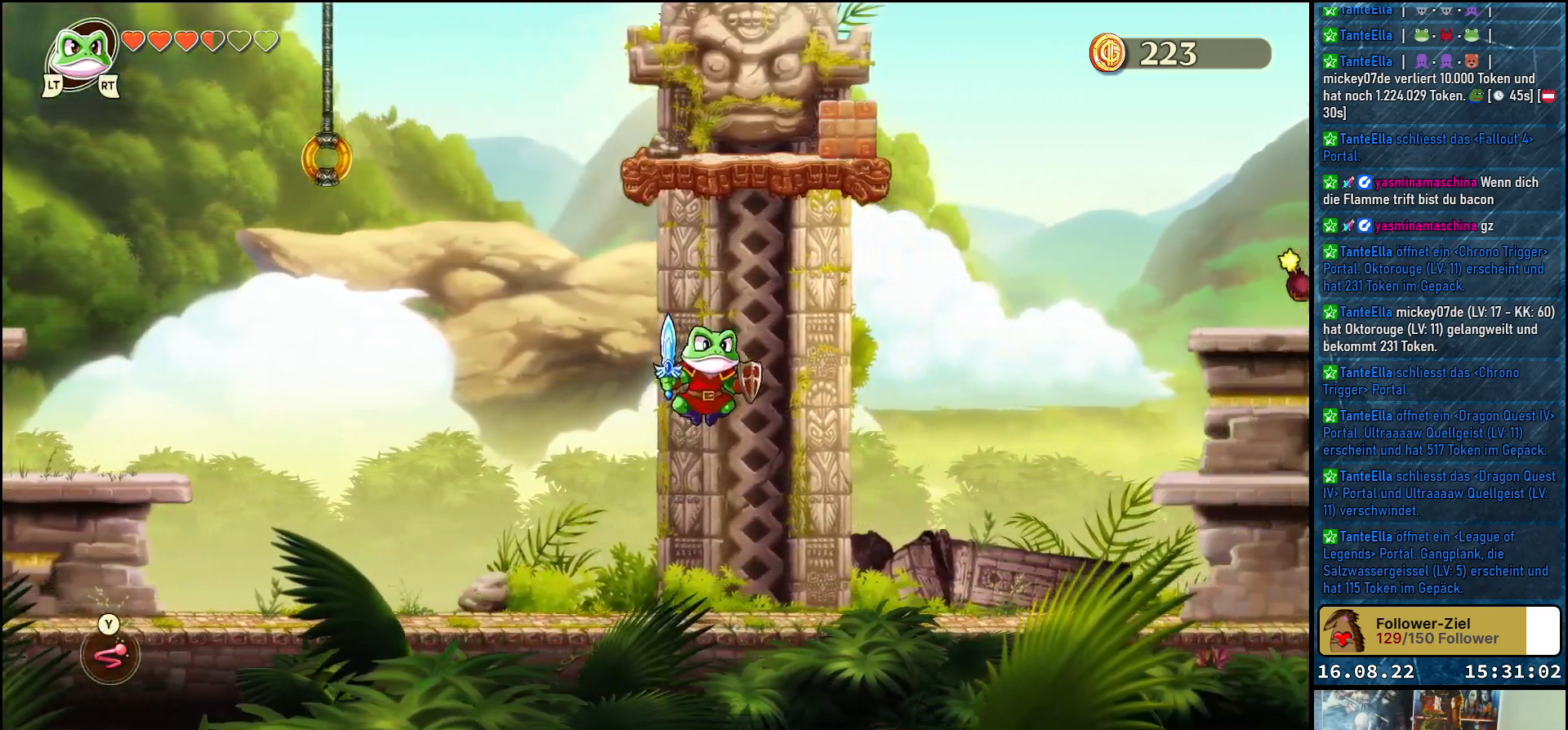
{"buttons": ["A"], "left_stick": "right", "right_stick": "center", "events": [[250, "left_stick", "up-right"], [433, "A", "down"], [433, "left_stick", "right"]]}
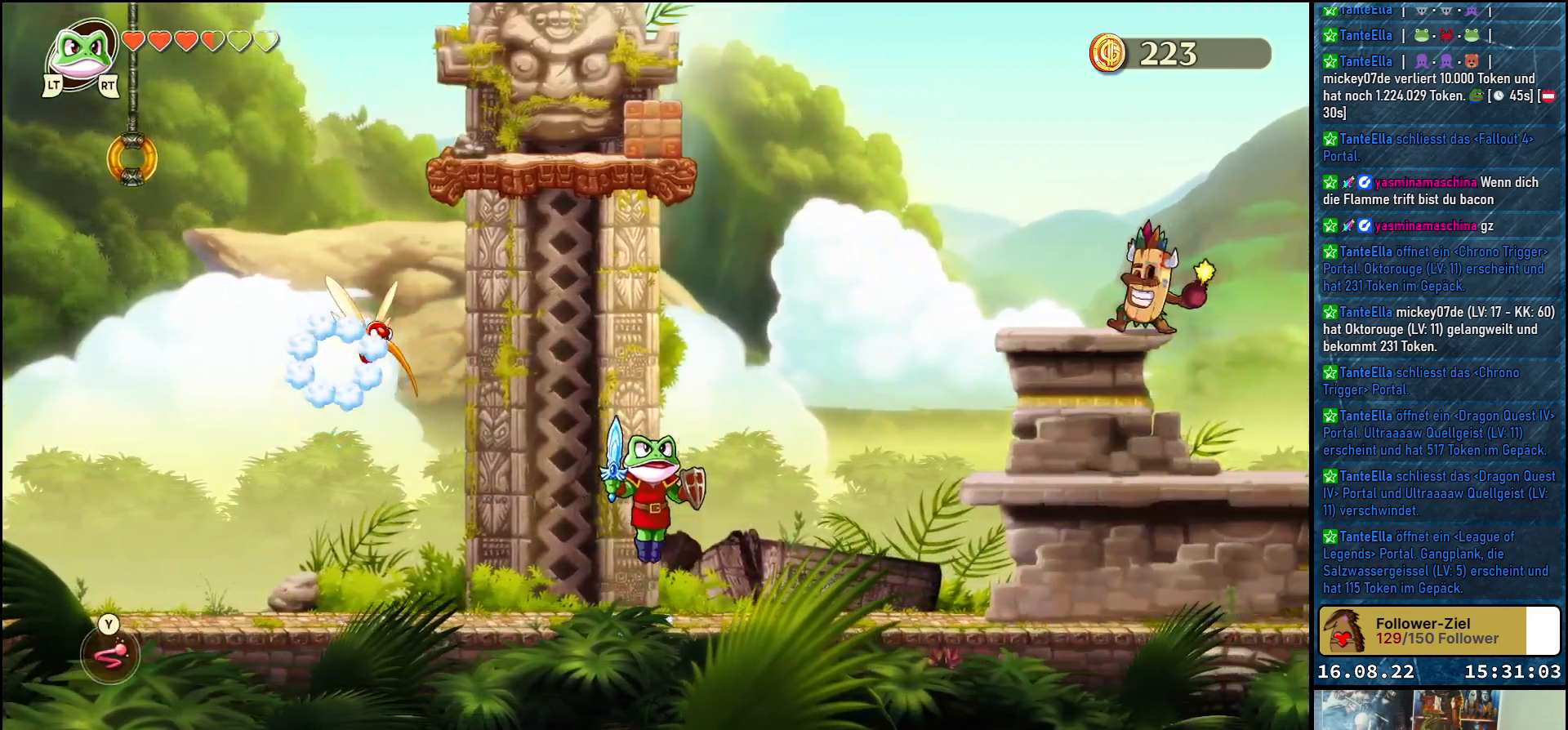
{"buttons": ["Y"], "left_stick": "center", "right_stick": "center", "events": [[67, "A", "up"], [200, "left_stick", "center"], [400, "Y", "down"]]}
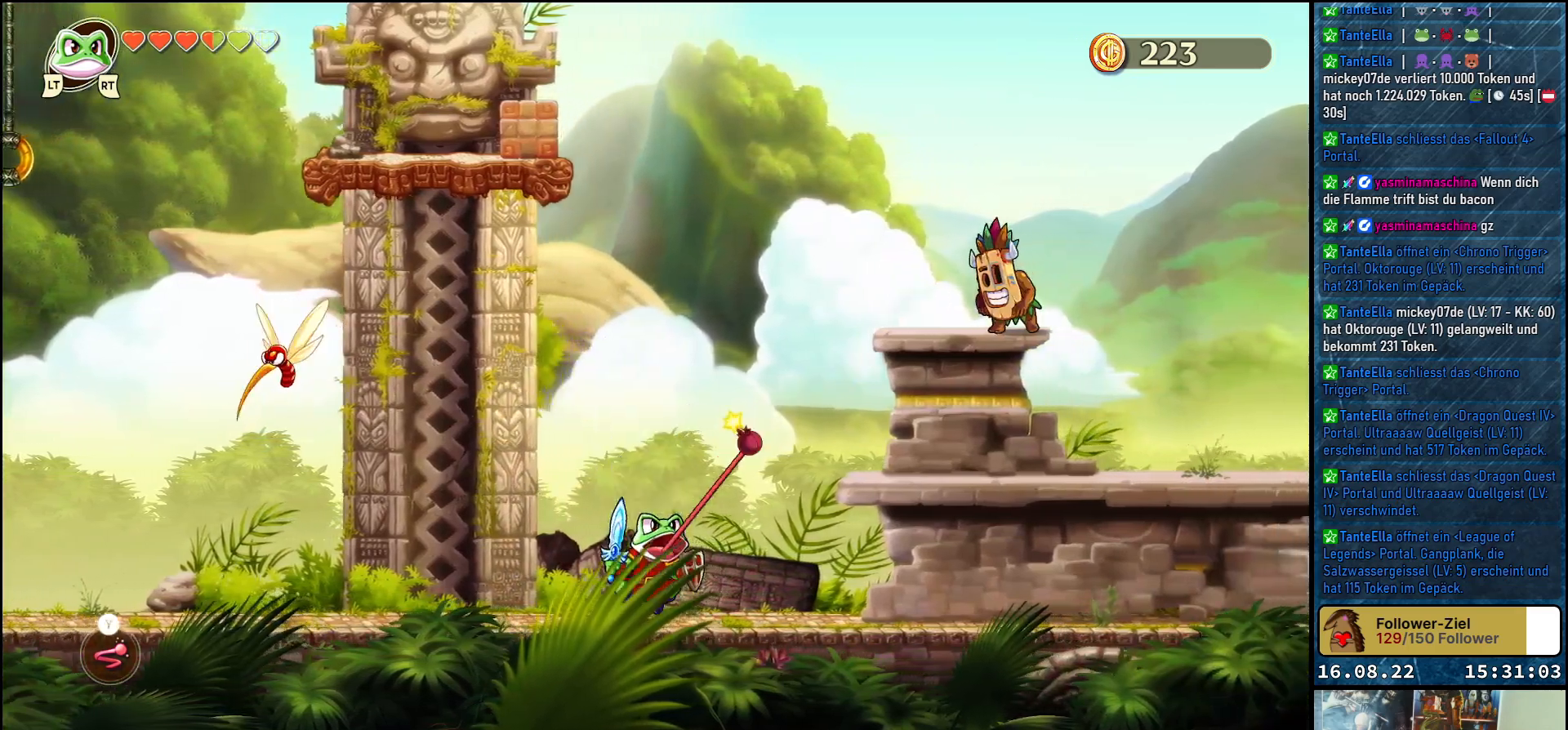
{"buttons": [], "left_stick": "up-left", "right_stick": "center", "events": [[17, "Y", "up"], [267, "left_stick", "left"], [350, "left_stick", "up-left"]]}
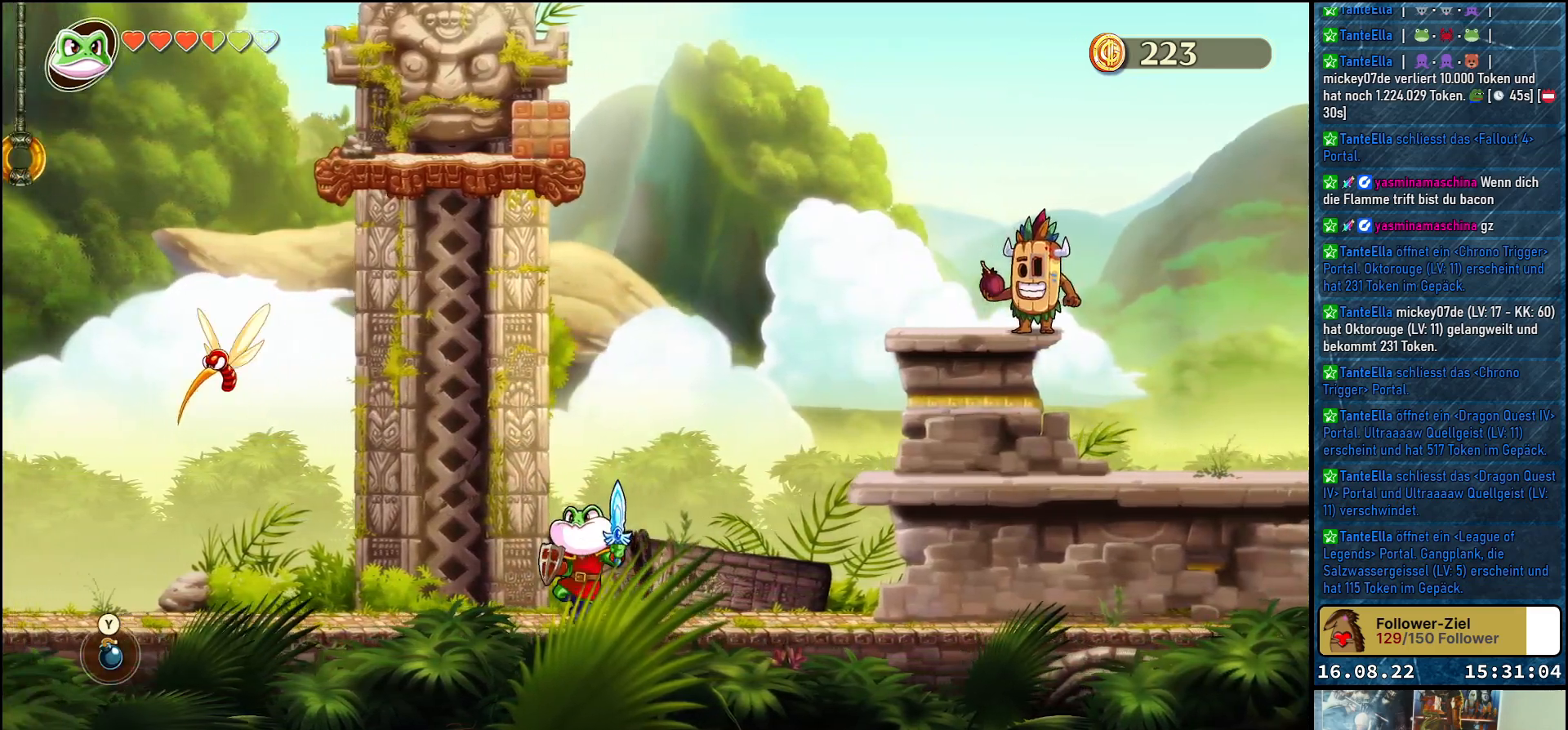
{"buttons": [], "left_stick": "up-left", "right_stick": "center", "events": [[200, "A", "down"], [300, "A", "up"], [367, "Y", "down"], [483, "Y", "up"]]}
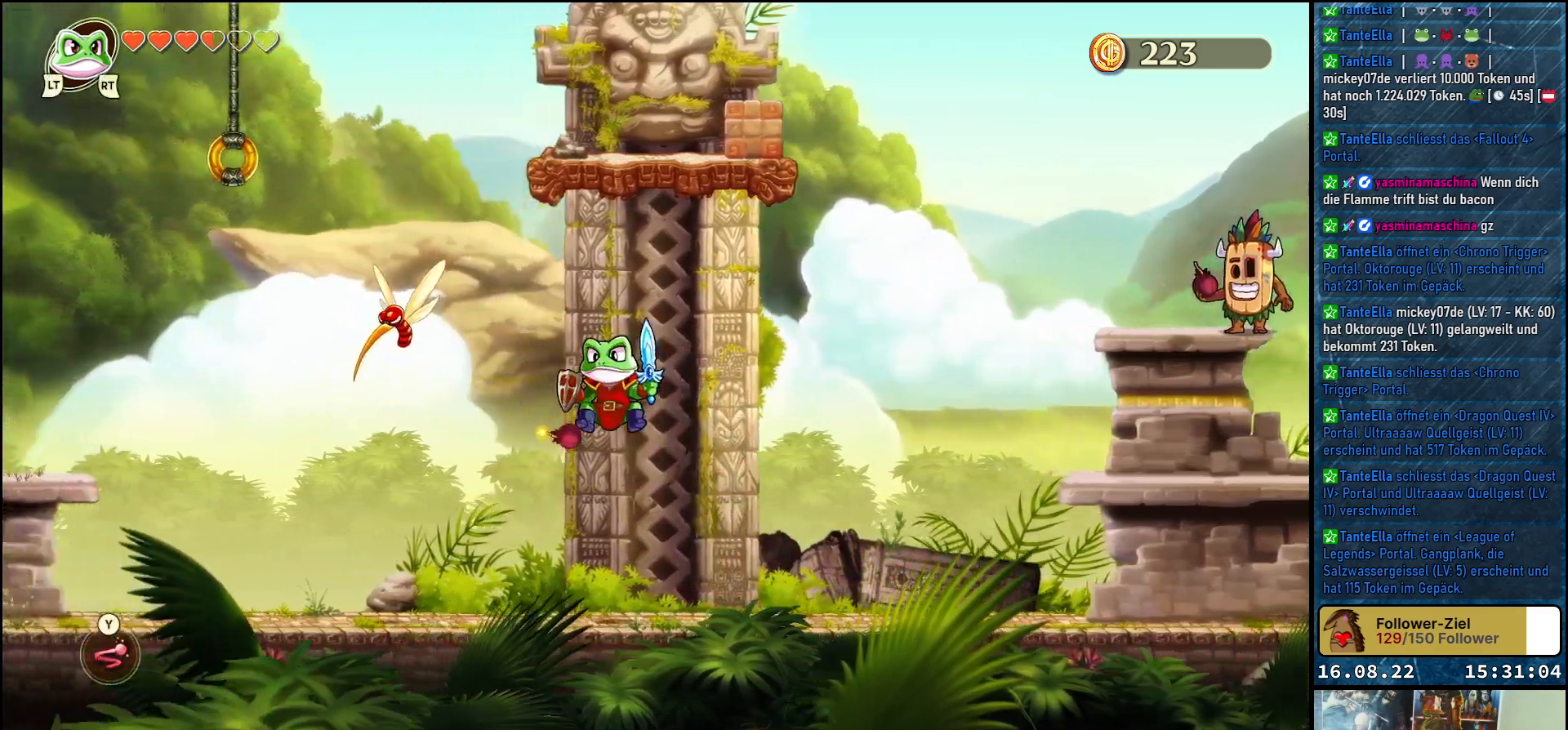
{"buttons": ["Y"], "left_stick": "up", "right_stick": "center", "events": [[83, "left_stick", "center"], [250, "left_stick", "up-left"], [467, "Y", "down"], [500, "left_stick", "up"]]}
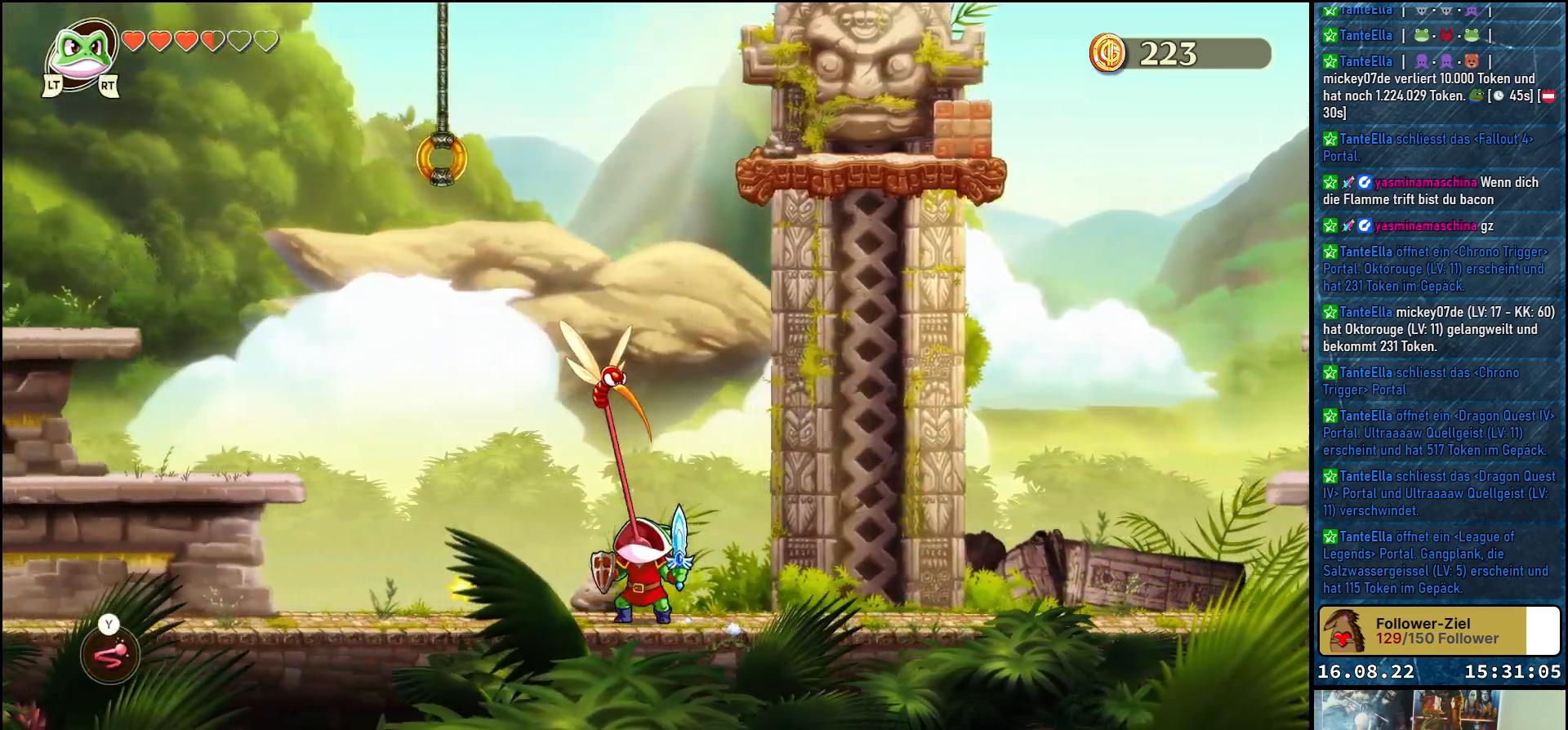
{"buttons": [], "left_stick": "right", "right_stick": "center", "events": [[117, "Y", "up"], [450, "left_stick", "right"]]}
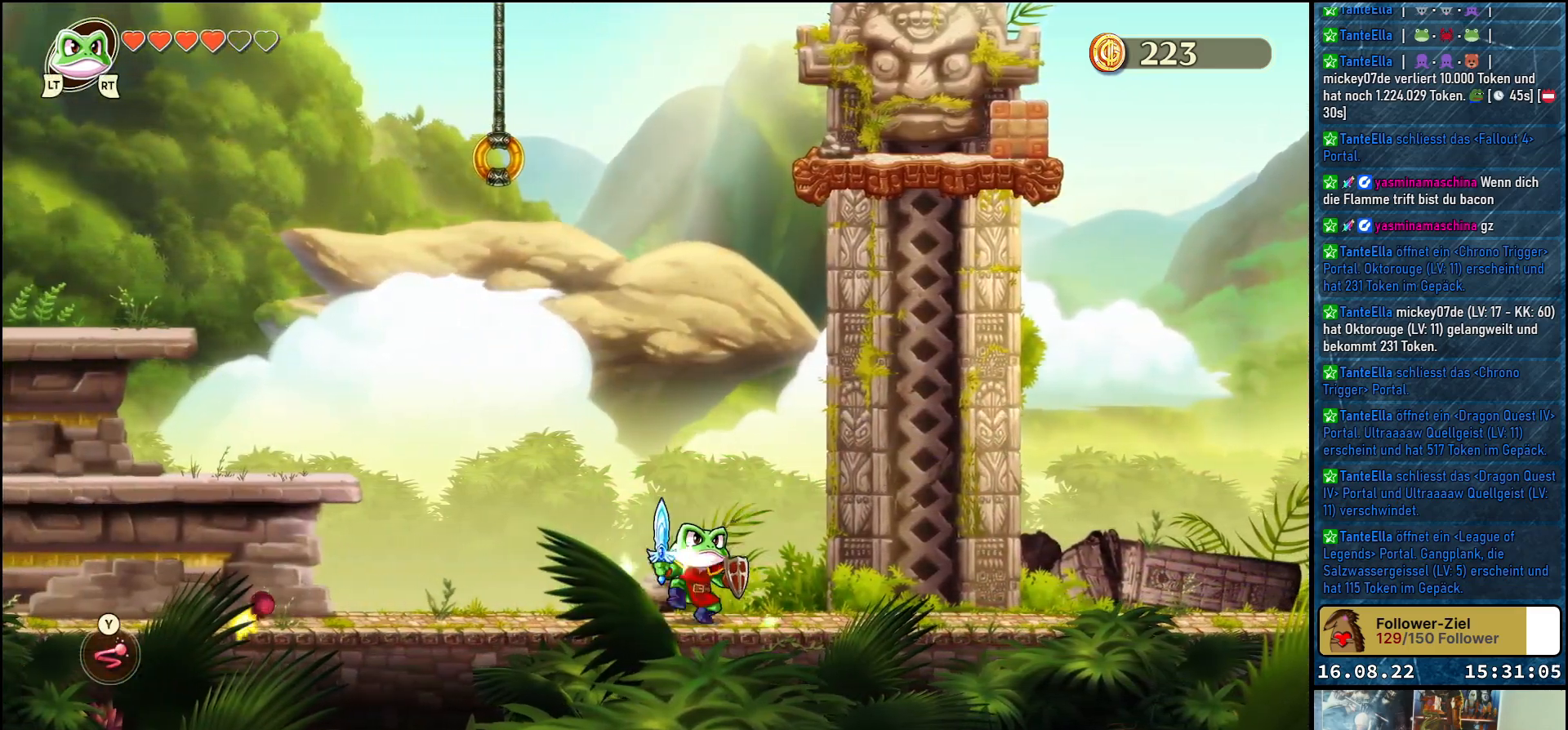
{"buttons": [], "left_stick": "right", "right_stick": "center", "events": []}
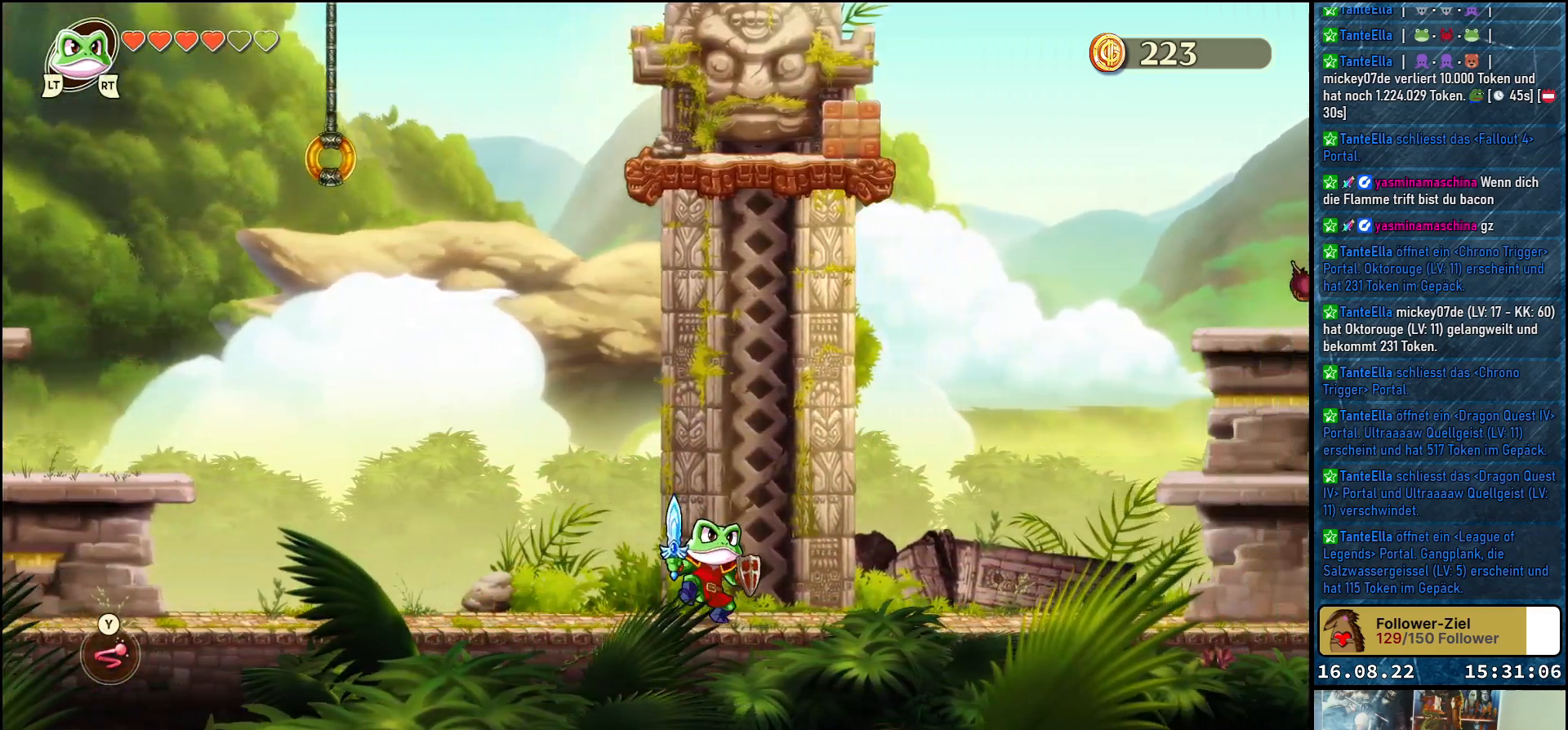
{"buttons": [], "left_stick": "right", "right_stick": "center", "events": [[233, "A", "down"], [433, "A", "up"]]}
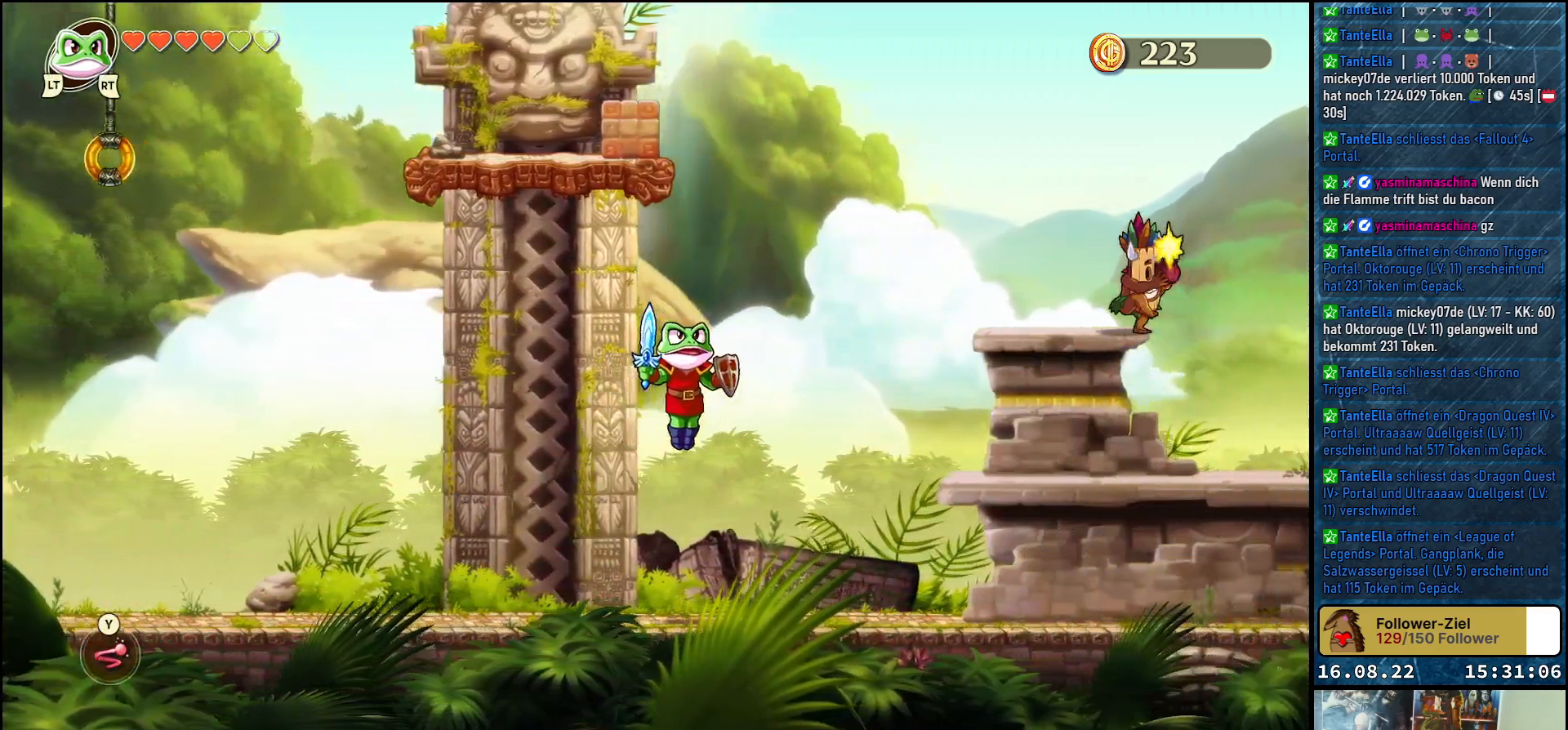
{"buttons": ["A"], "left_stick": "up-right", "right_stick": "center", "events": [[50, "left_stick", "up"], [400, "left_stick", "up-right"], [417, "A", "down"]]}
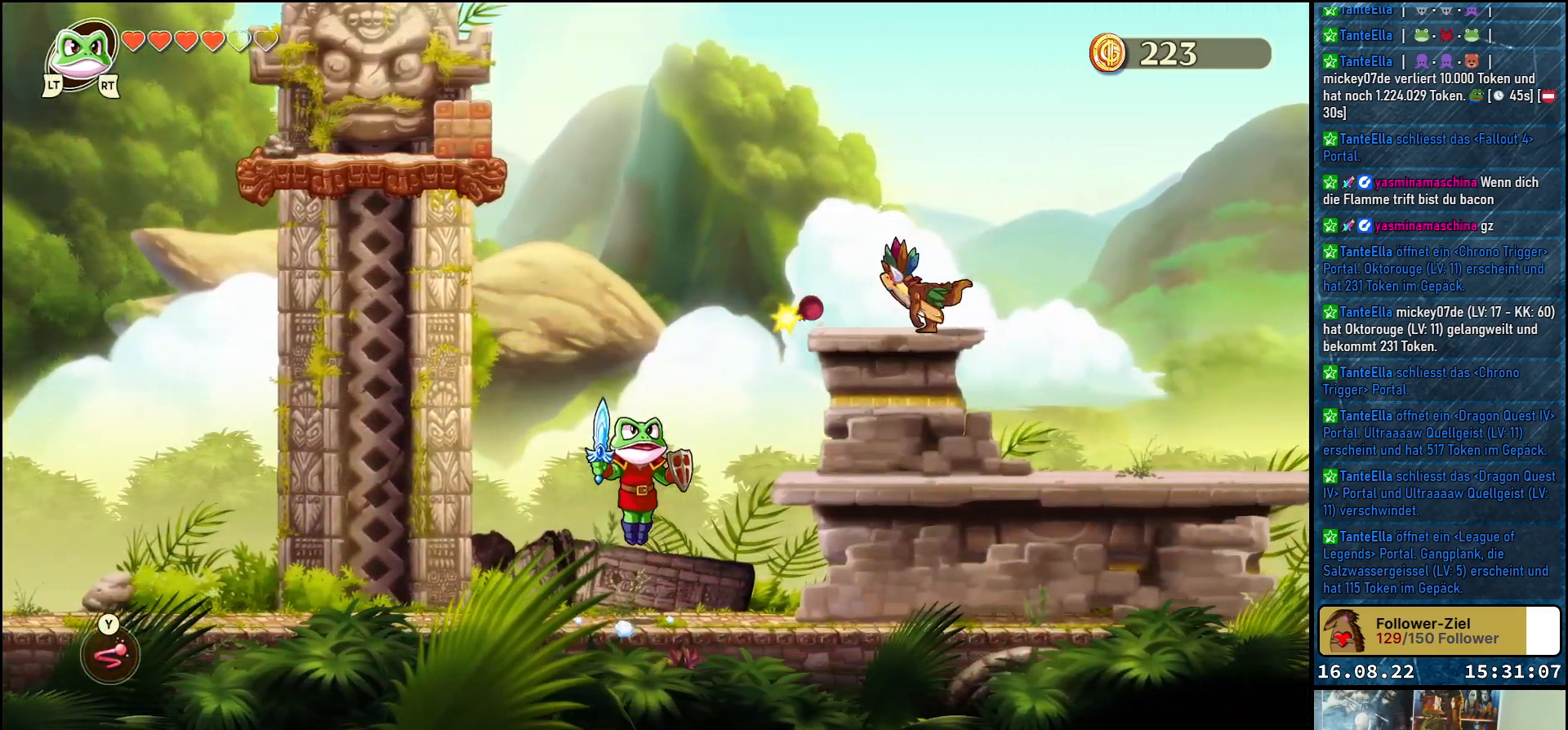
{"buttons": [], "left_stick": "up-right", "right_stick": "center", "events": [[50, "A", "up"], [67, "left_stick", "up"], [100, "Y", "down"], [217, "Y", "up"], [250, "left_stick", "up-right"]]}
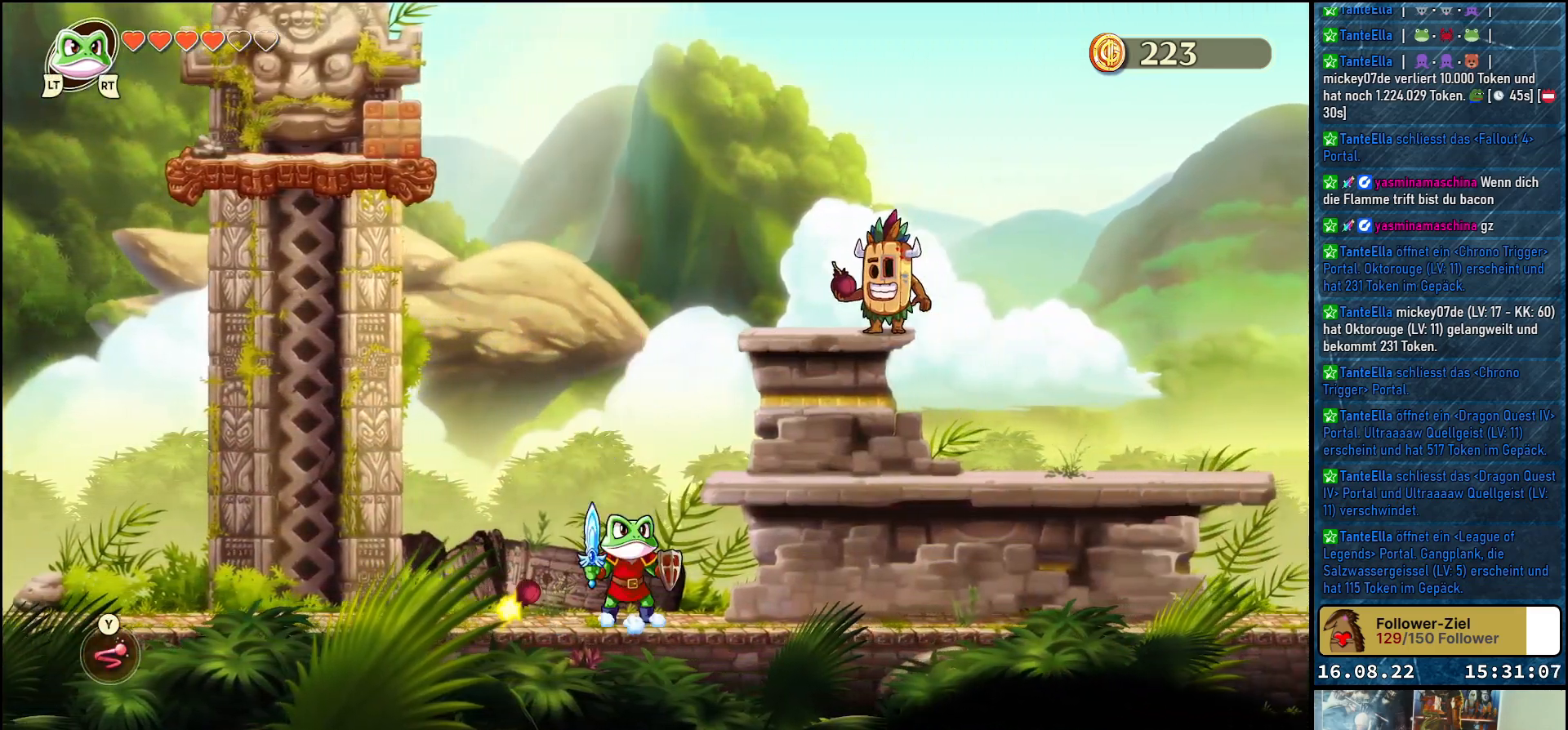
{"buttons": [], "left_stick": "up-right", "right_stick": "center", "events": [[317, "A", "down"], [433, "A", "up"]]}
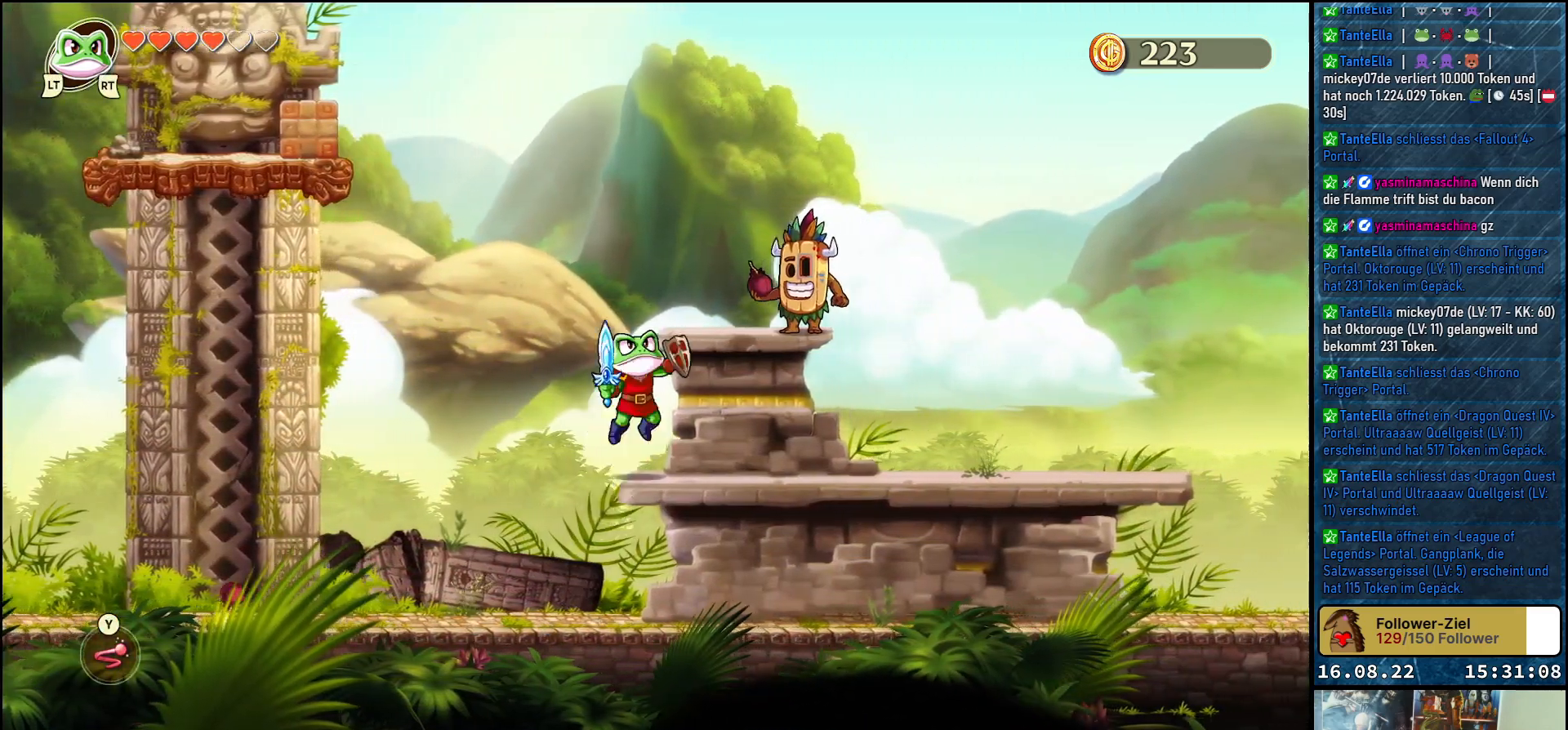
{"buttons": [], "left_stick": "center", "right_stick": "center", "events": [[150, "left_stick", "center"]]}
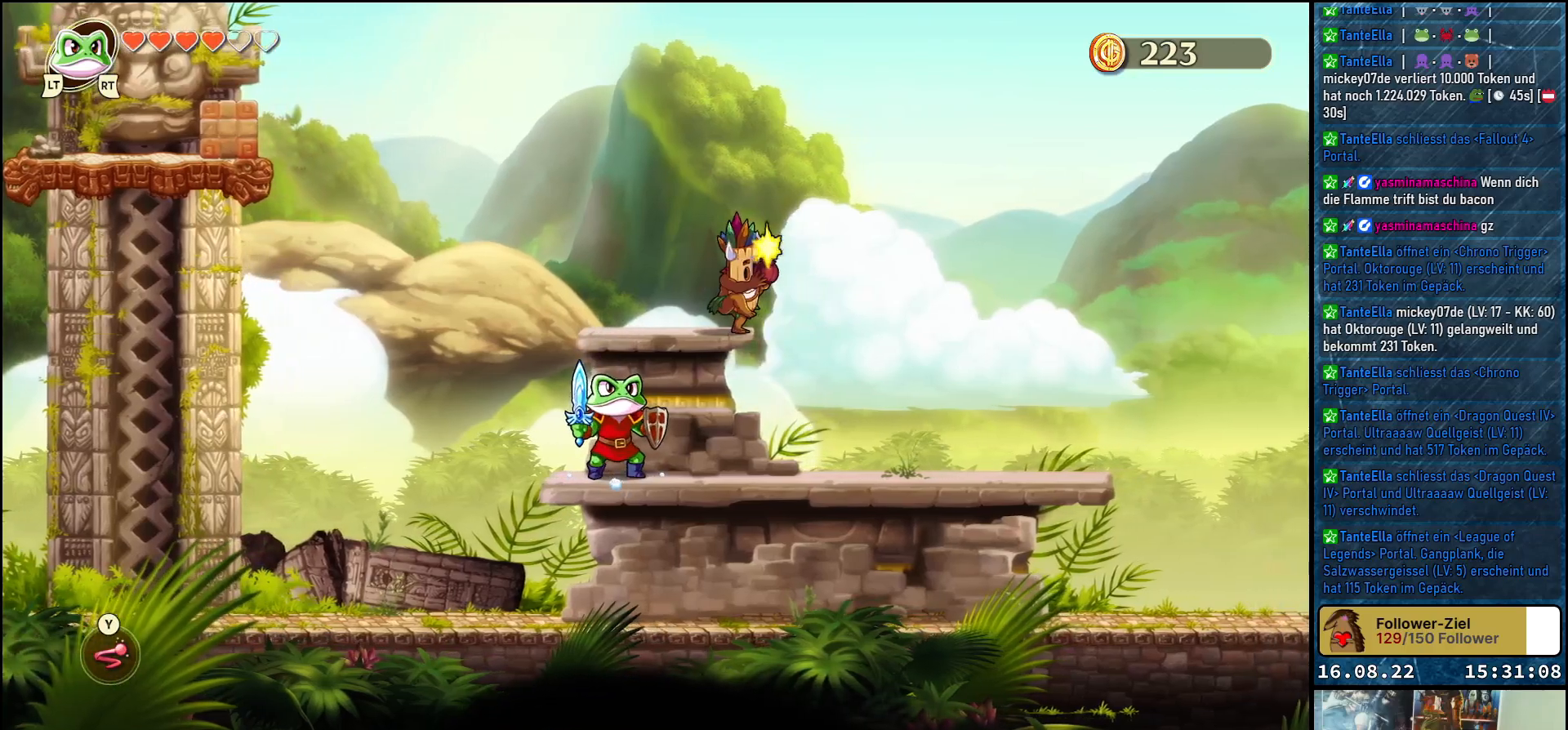
{"buttons": [], "left_stick": "up", "right_stick": "center", "events": [[217, "left_stick", "right"], [333, "left_stick", "up"], [383, "Y", "down"], [500, "Y", "up"]]}
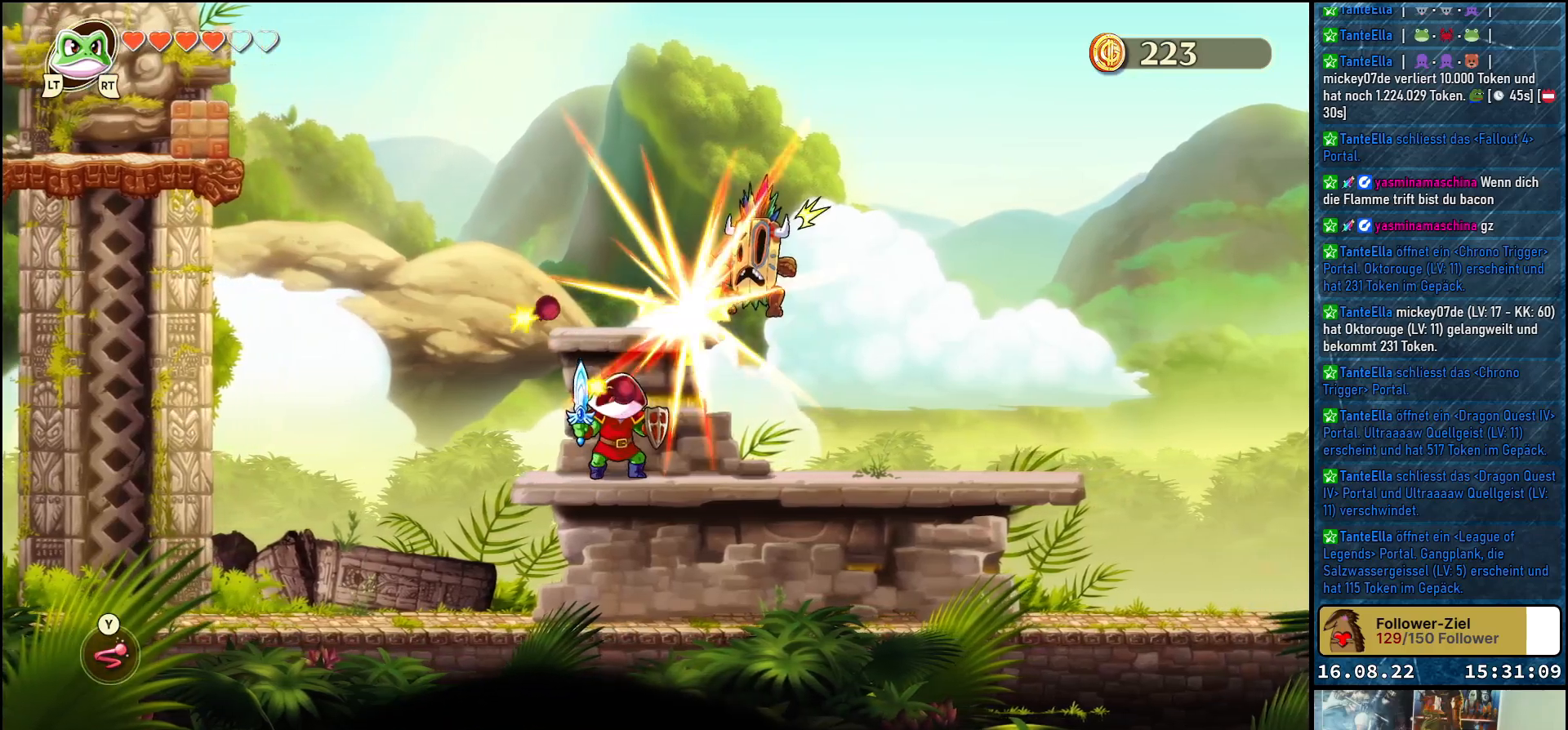
{"buttons": [], "left_stick": "up-left", "right_stick": "center", "events": [[133, "left_stick", "center"], [417, "left_stick", "up-left"]]}
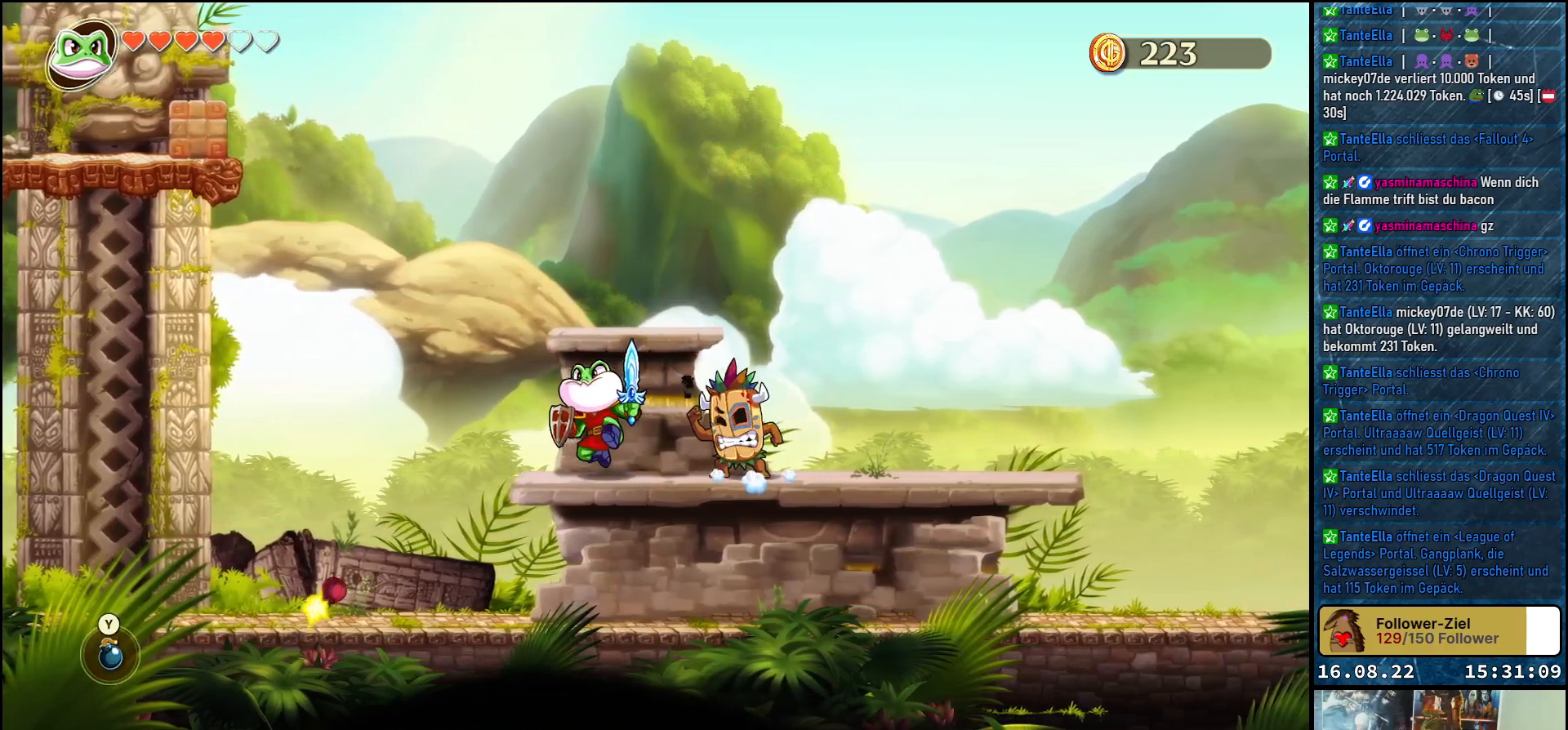
{"buttons": [], "left_stick": "center", "right_stick": "center", "events": [[83, "left_stick", "center"], [267, "left_stick", "down-right"], [383, "left_stick", "center"]]}
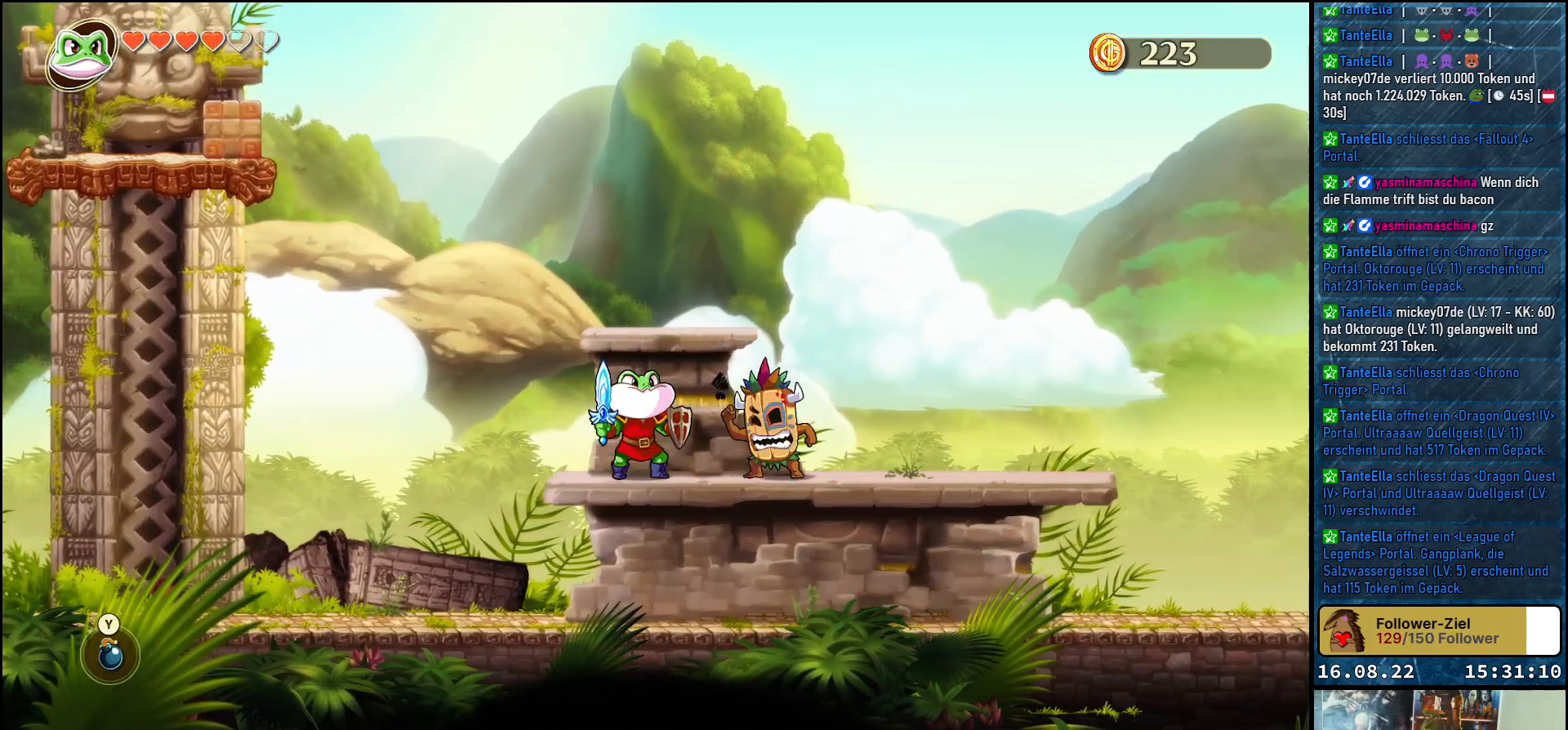
{"buttons": [], "left_stick": "center", "right_stick": "center", "events": [[33, "A", "down"], [100, "left_stick", "up"], [300, "A", "up"], [300, "left_stick", "center"]]}
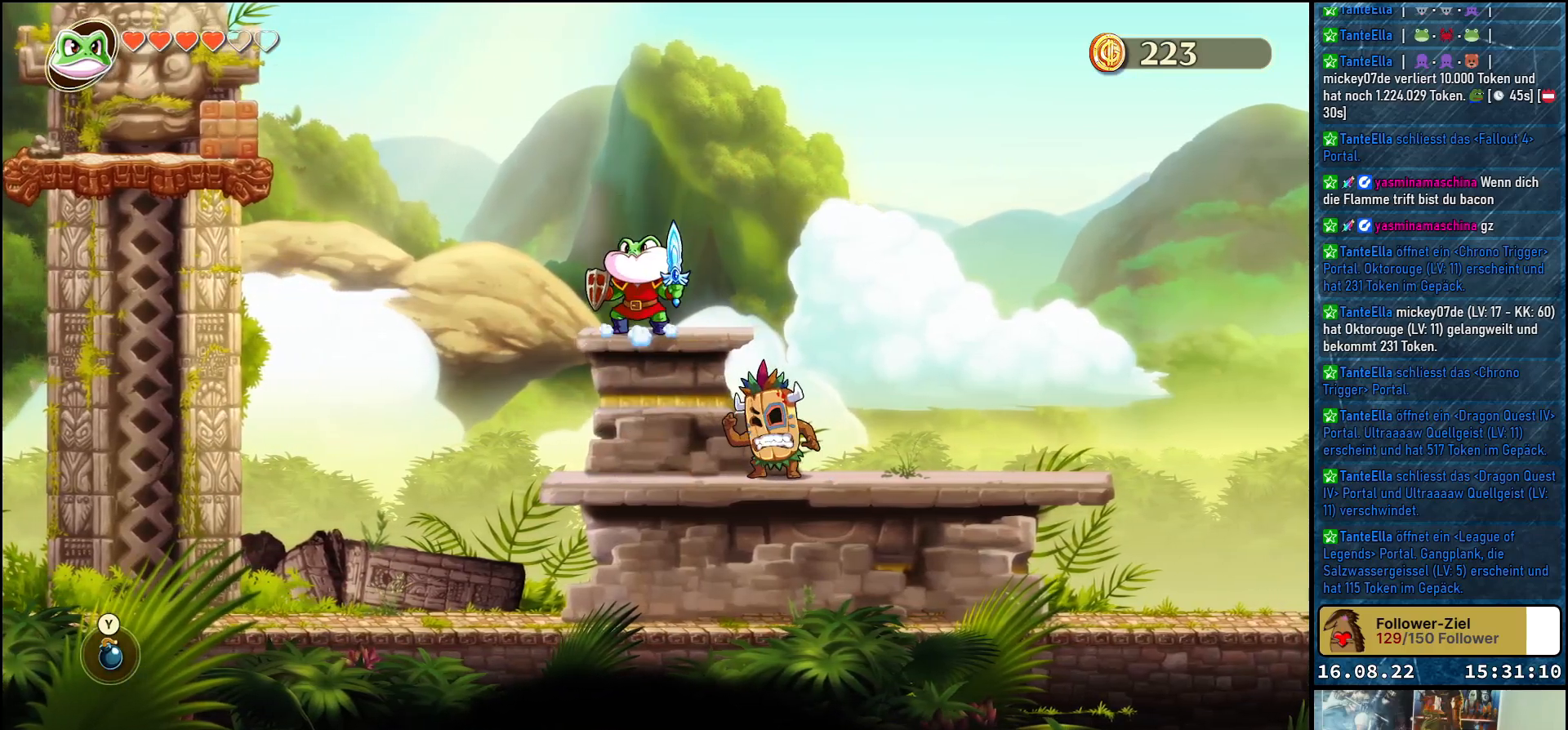
{"buttons": ["A"], "left_stick": "up-left", "right_stick": "center", "events": [[50, "left_stick", "up-left"], [283, "A", "down"]]}